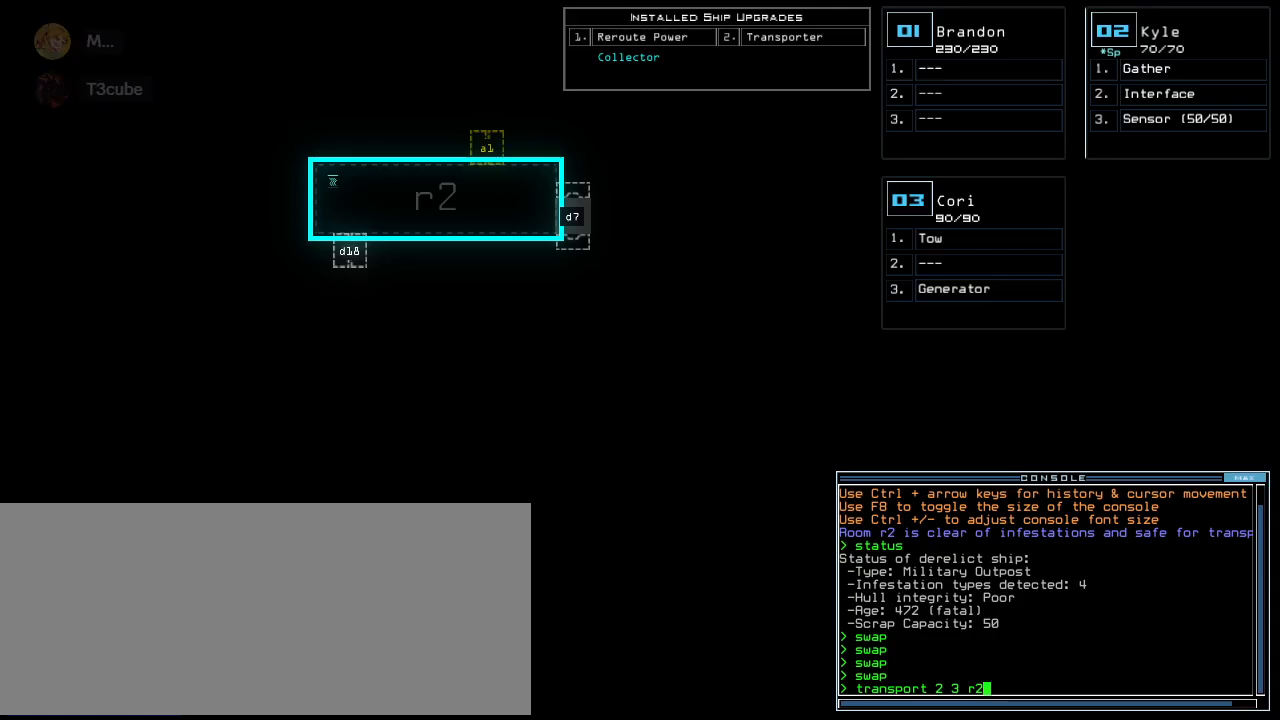
Gameplay with keyboard; each line is a JSON object with the keys held at the frame after it. "events" lists presses ("down") and releases ("up") of ".", "0", "1", "2", "3", "4", "5", "6", "7", "8", "9", "a", "b", "backspace", "c", "caps_lock", "comma", "ctrl_l", "ctrl_r", "d", "down", "e", "equals", "escape", "f", "f10", "g", "h", "i", "j", "k", "l", "left", "m", "minus", "n", "o", "p", "q", "quote", "r", "return", "right", "s", "semicolon", "shift_l", "shift_r", "space", "t", "tab", "tilde", "u", "up", "v", "w", "x", "y" and "z" between this image and that frame as [ms after this image, input, new state], when the widget could be followed in between. No other keys are recorded. Mouse input is not recorded. Not read: other_keys.
{"keys": [], "events": [[60, ".", "down"], [80, "return", "down"], [140, ".", "up"], [160, "return", "up"]]}
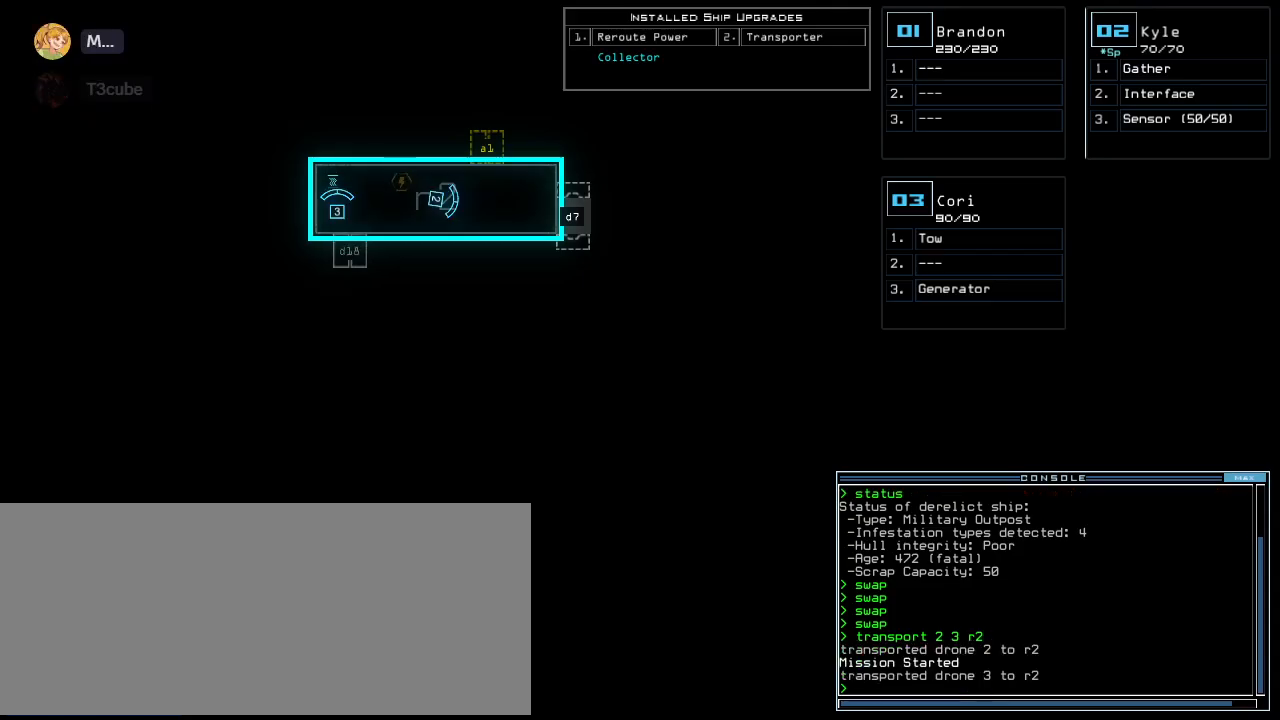
{"keys": [], "events": [[40, "2", "down"], [120, "2", "up"], [240, "g", "down"], [280, "return", "down"], [340, "g", "up"], [340, "return", "up"]]}
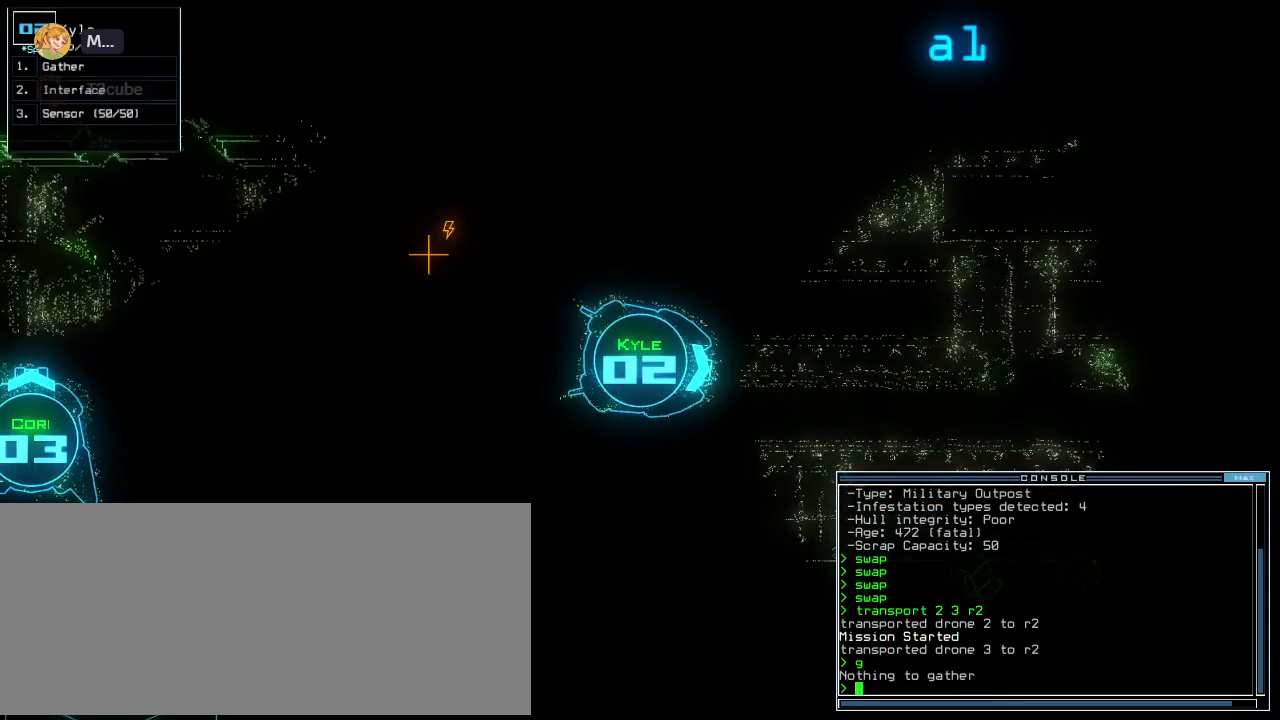
{"keys": ["left"], "events": [[500, "left", "down"]]}
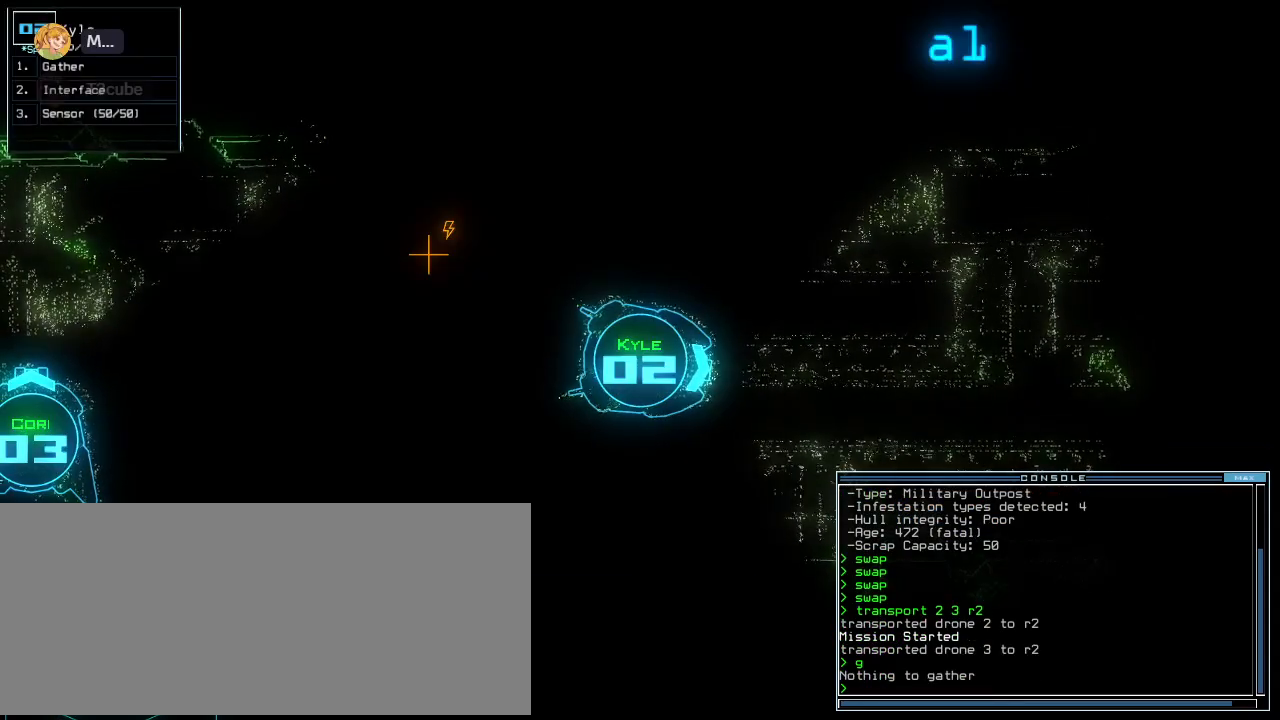
{"keys": ["down"], "events": [[180, "left", "up"], [180, "right", "down"], [300, "down", "down"], [460, "right", "up"]]}
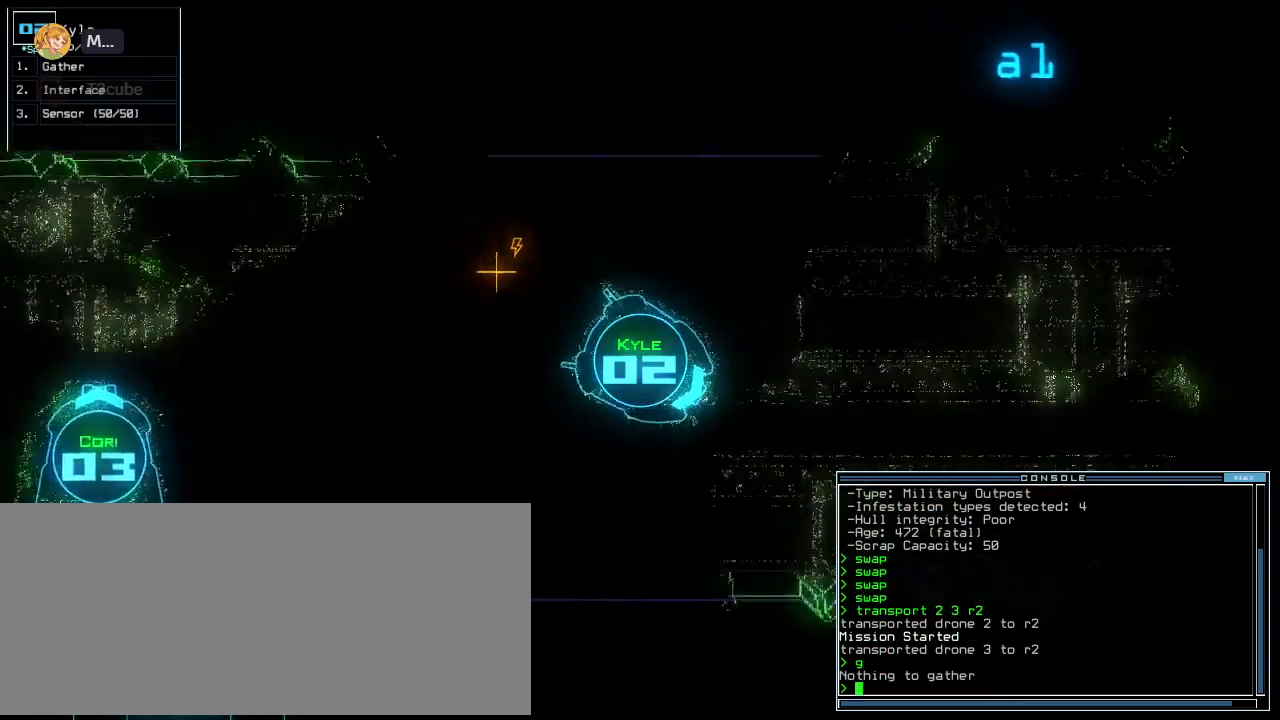
{"keys": ["3", "space"], "events": [[180, "g", "down"], [220, "down", "up"], [240, "e", "down"], [280, "g", "up"], [360, "e", "up"], [380, "space", "down"], [480, "3", "down"]]}
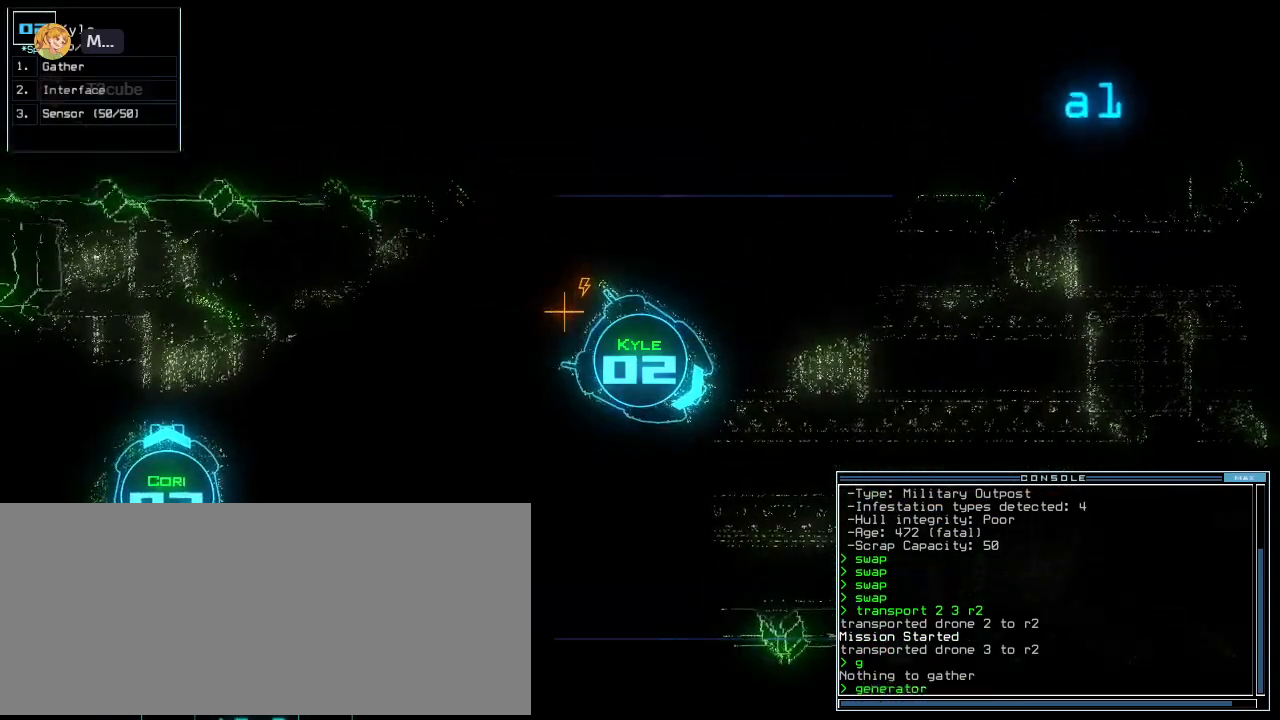
{"keys": ["up"], "events": [[20, "space", "up"], [100, "3", "up"], [140, "return", "down"], [220, "return", "up"], [420, "up", "down"]]}
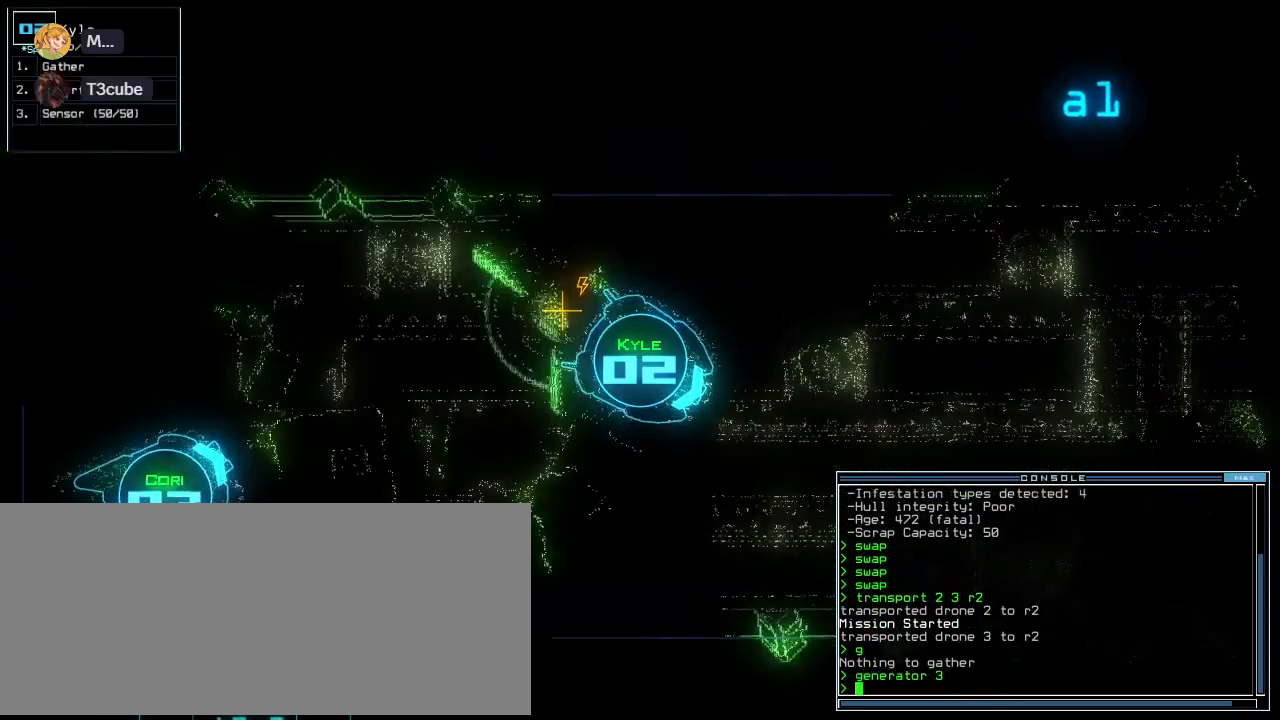
{"keys": ["left", "up"], "events": [[40, "s", "down"], [100, "s", "up"], [140, "s", "down"], [240, "s", "up"], [280, "return", "down"], [400, "left", "down"], [400, "return", "up"]]}
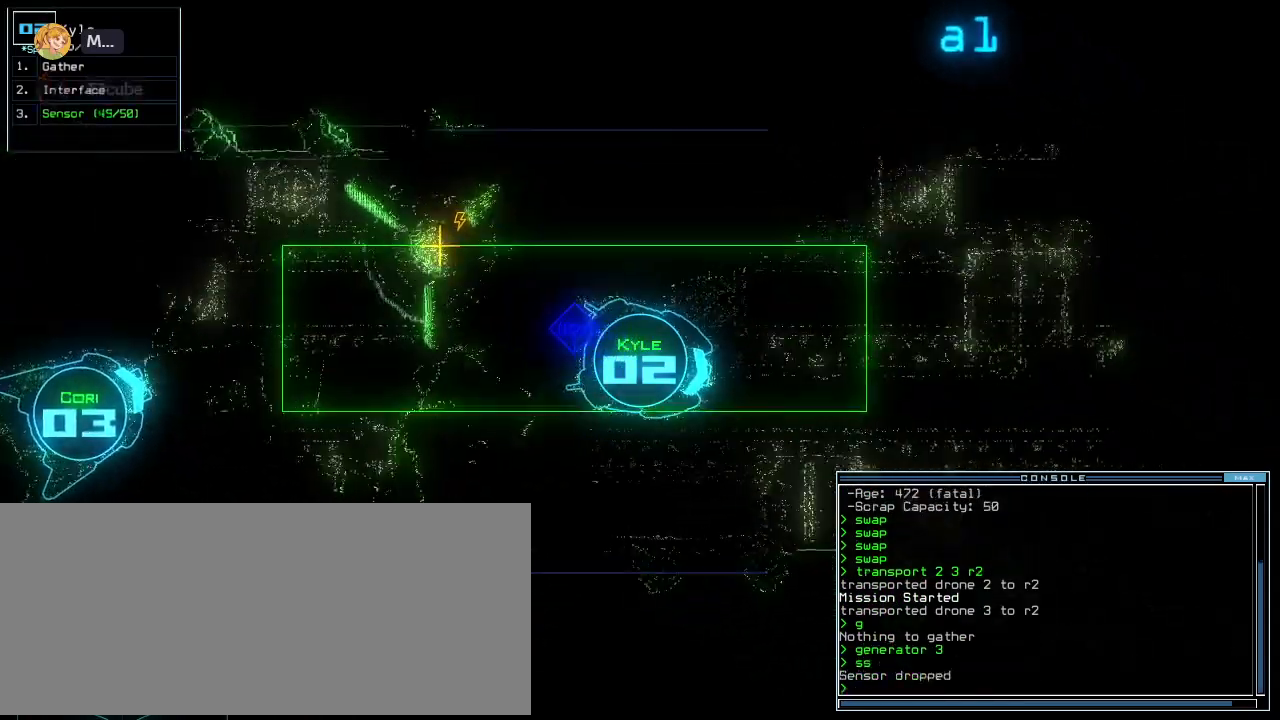
{"keys": ["up"]}
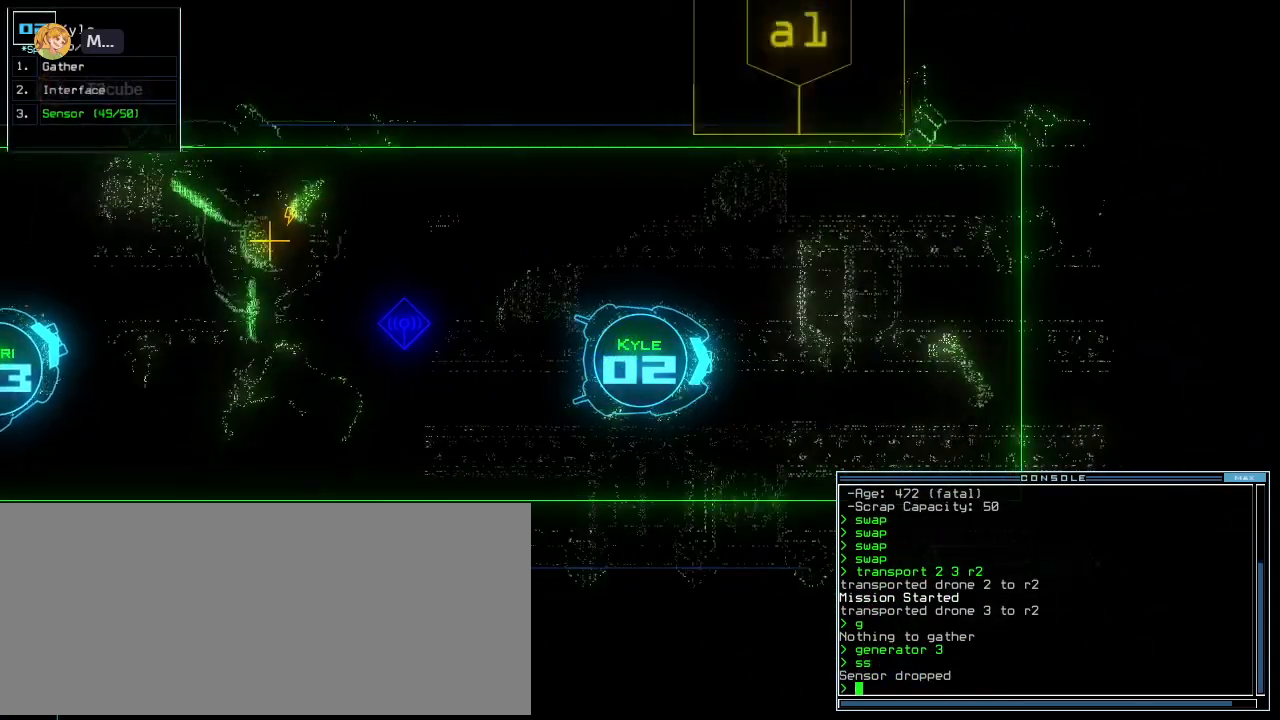
{"keys": ["up"], "events": [[400, "right", "down"], [460, "right", "up"]]}
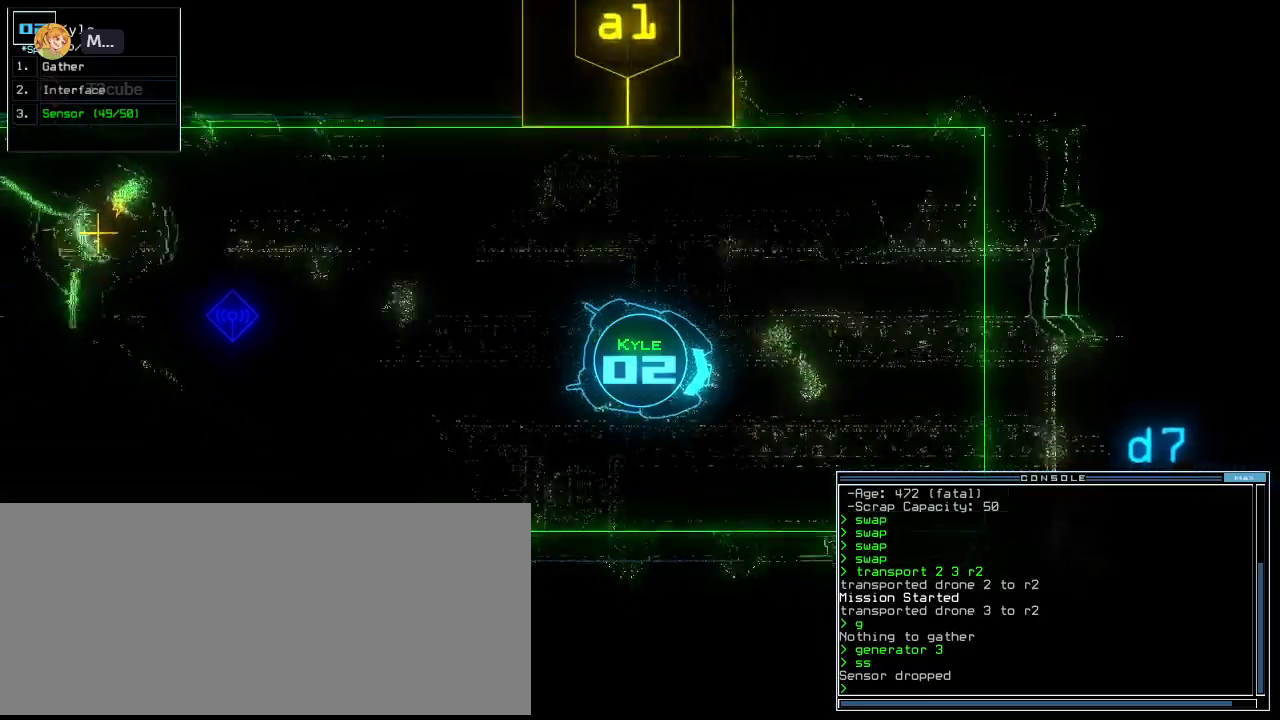
{"keys": ["right", "up"], "events": [[180, "left", "down"], [280, "left", "up"], [500, "right", "down"]]}
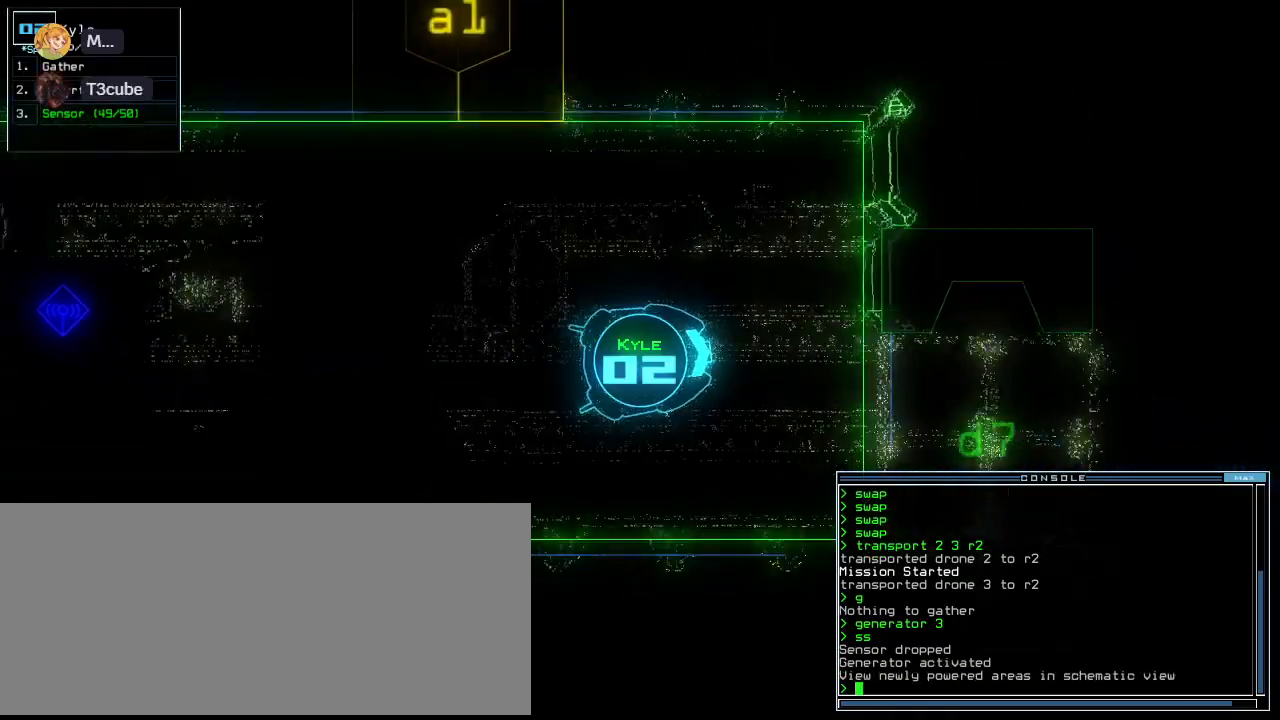
{"keys": ["up"], "events": [[260, "right", "up"], [360, "left", "down"], [460, "left", "up"]]}
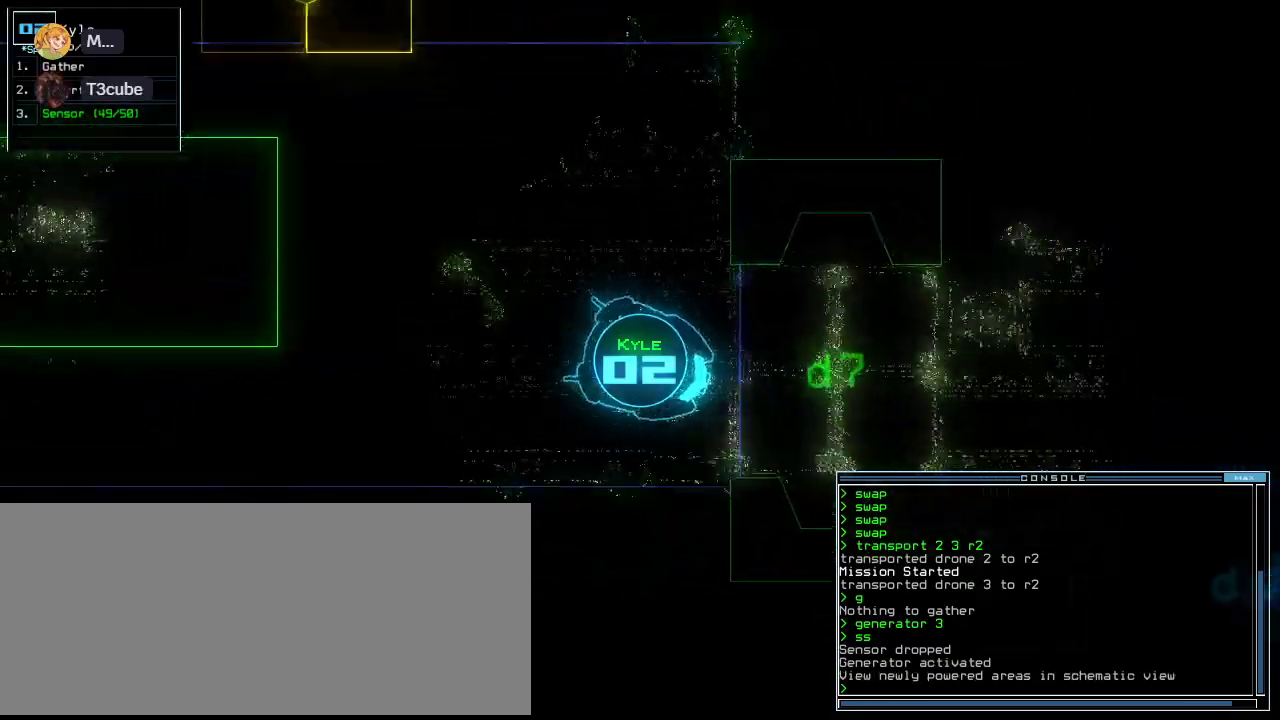
{"keys": ["up"], "events": [[40, "left", "down"], [140, "left", "up"]]}
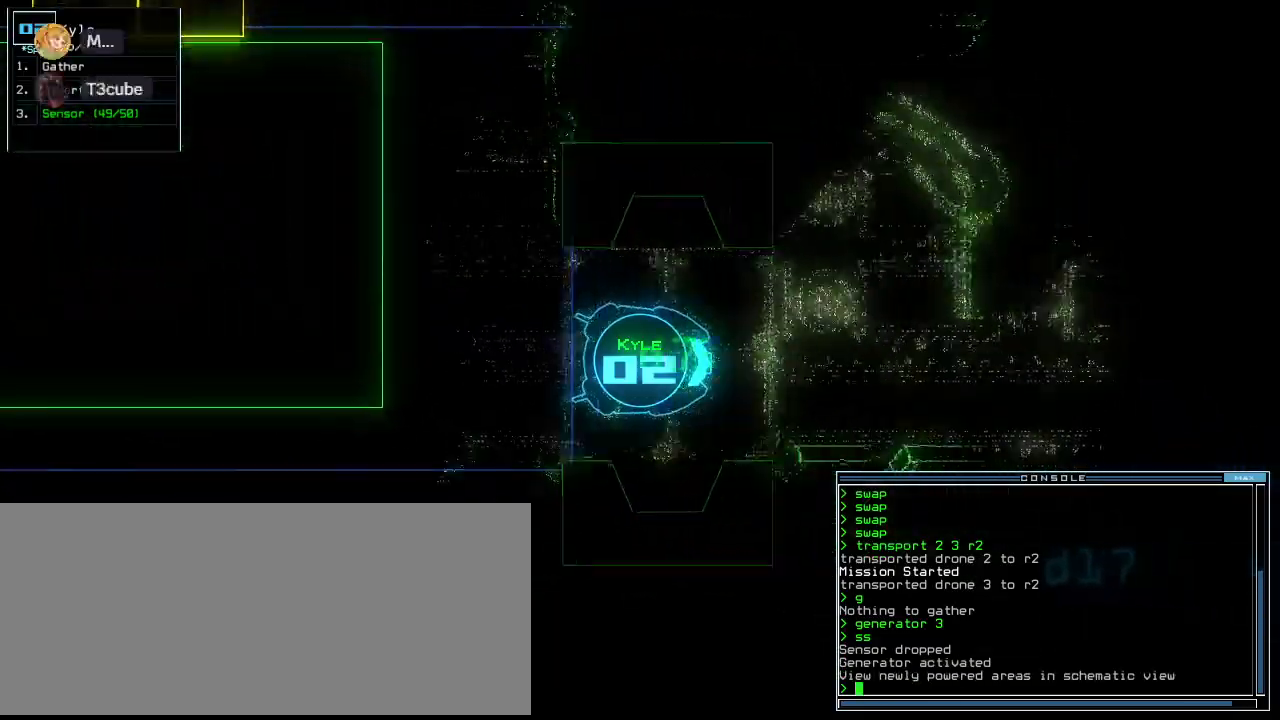
{"keys": ["return", "up"], "events": [[20, "s", "down"], [80, "s", "up"], [160, "s", "down"], [260, "s", "up"], [280, "left", "down"], [400, "left", "up"], [460, "return", "down"]]}
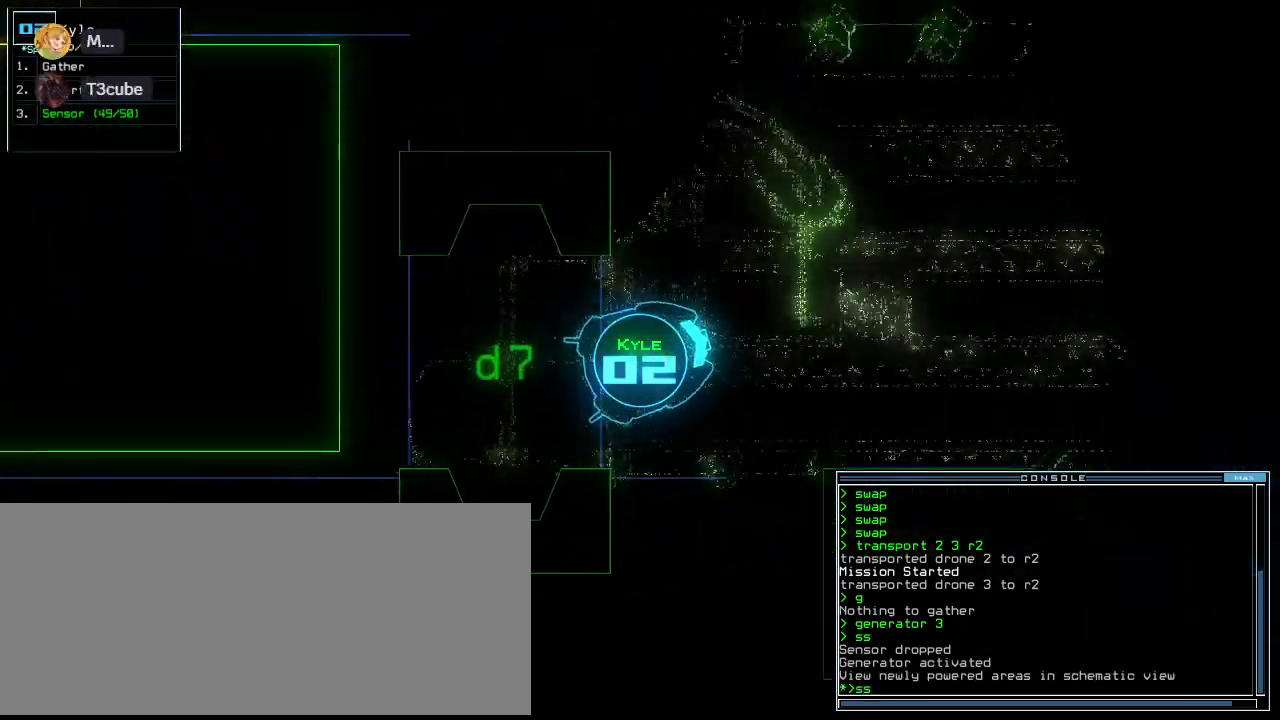
{"keys": ["up"], "events": [[100, "return", "up"], [280, "left", "down"], [380, "left", "up"]]}
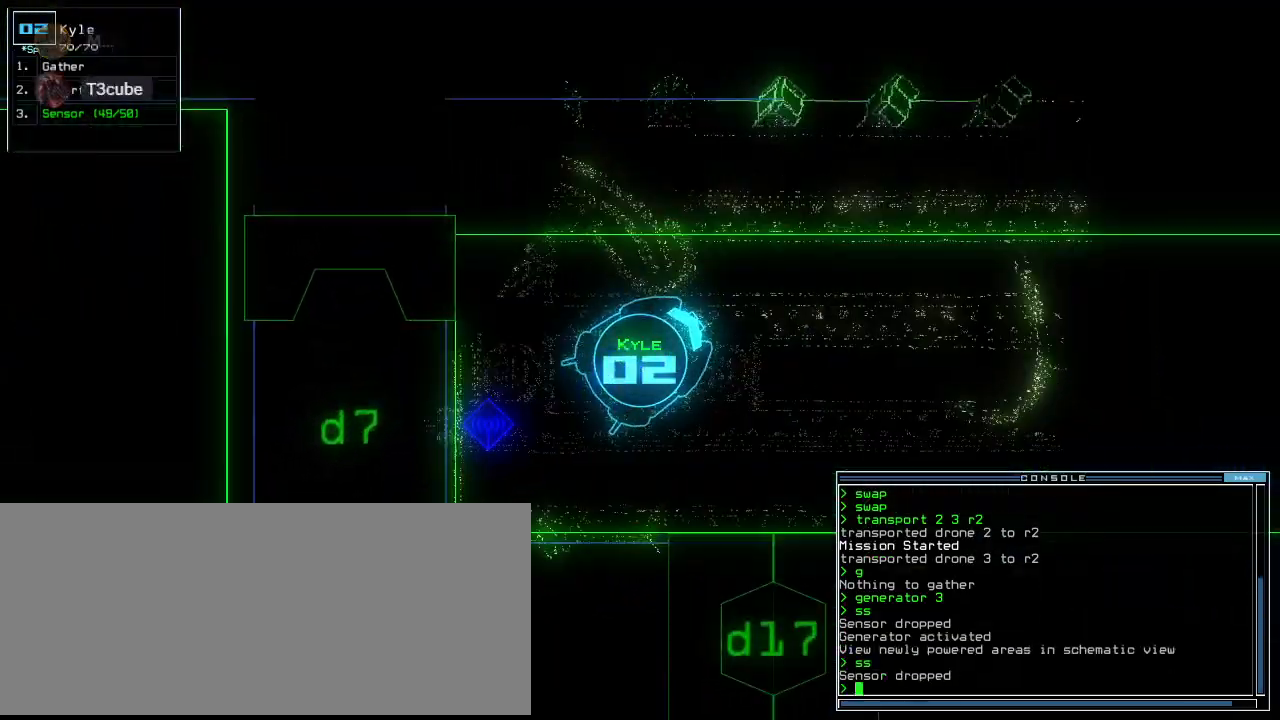
{"keys": ["up"], "events": [[80, "right", "down"], [120, "right", "up"], [240, "right", "down"], [320, "right", "up"], [420, "right", "down"], [500, "right", "up"]]}
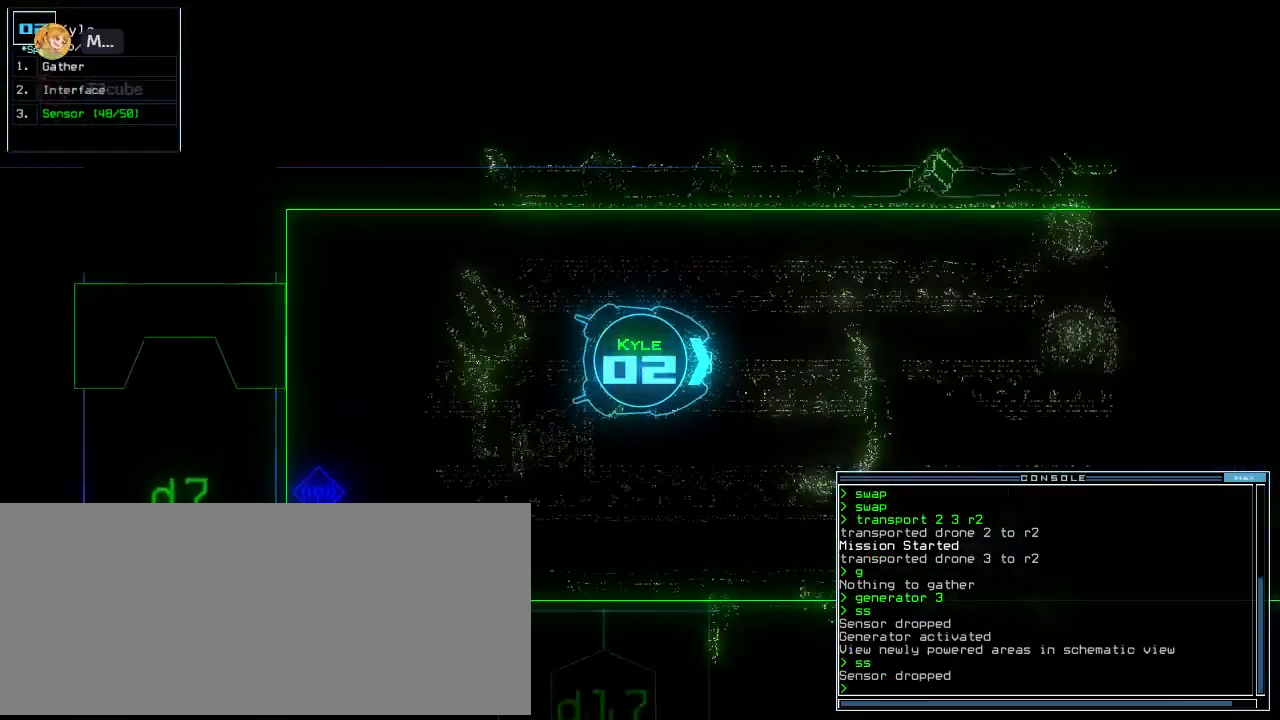
{"keys": ["up"], "events": [[120, "right", "down"], [220, "right", "up"]]}
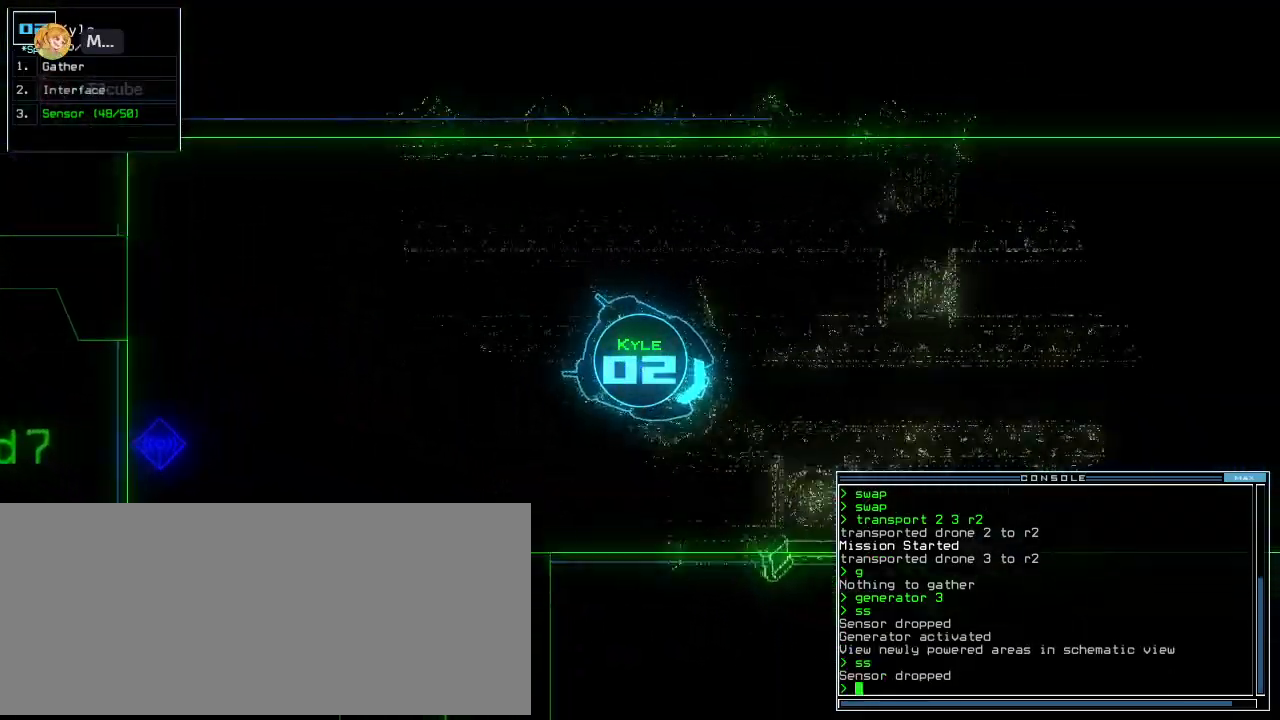
{"keys": ["left", "n", "up"], "events": [[20, "left", "down"], [120, "left", "up"], [360, "comma", "down"], [480, "n", "down"], [500, "comma", "up"], [500, "left", "down"]]}
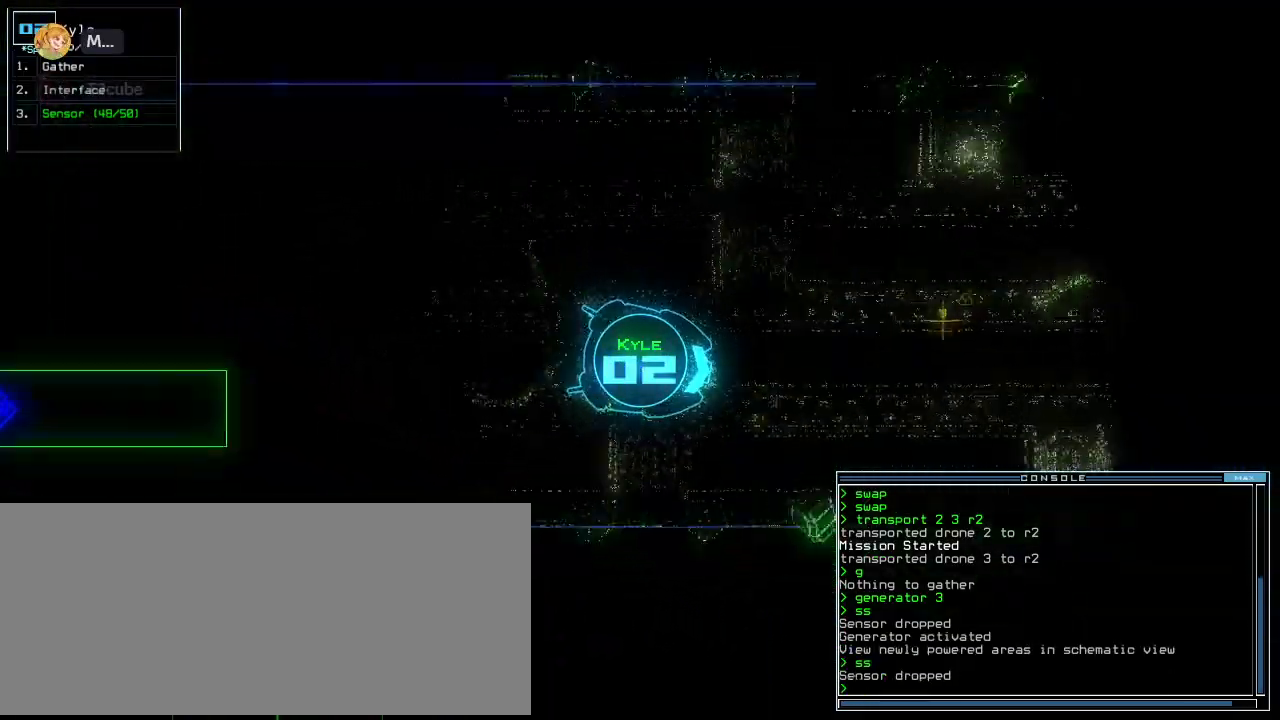
{"keys": ["up"], "events": [[40, "n", "up"], [120, "left", "up"], [140, "v", "down"], [220, "v", "up"]]}
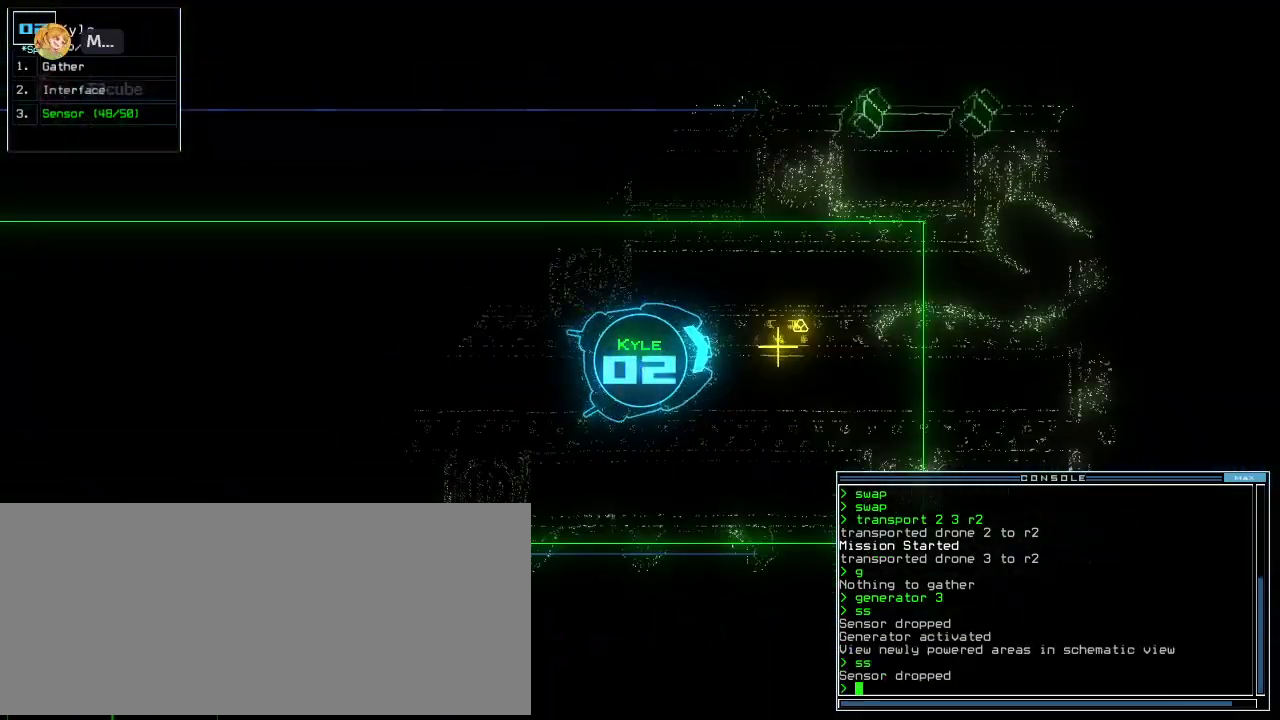
{"keys": ["up"], "events": [[40, "right", "down"], [80, "ctrl_l", "down"], [120, "right", "up"], [200, "g", "down"], [240, "ctrl_l", "up"], [300, "ctrl_l", "down"], [300, "return", "down"], [320, "g", "up"], [360, "ctrl_l", "up"], [420, "return", "up"]]}
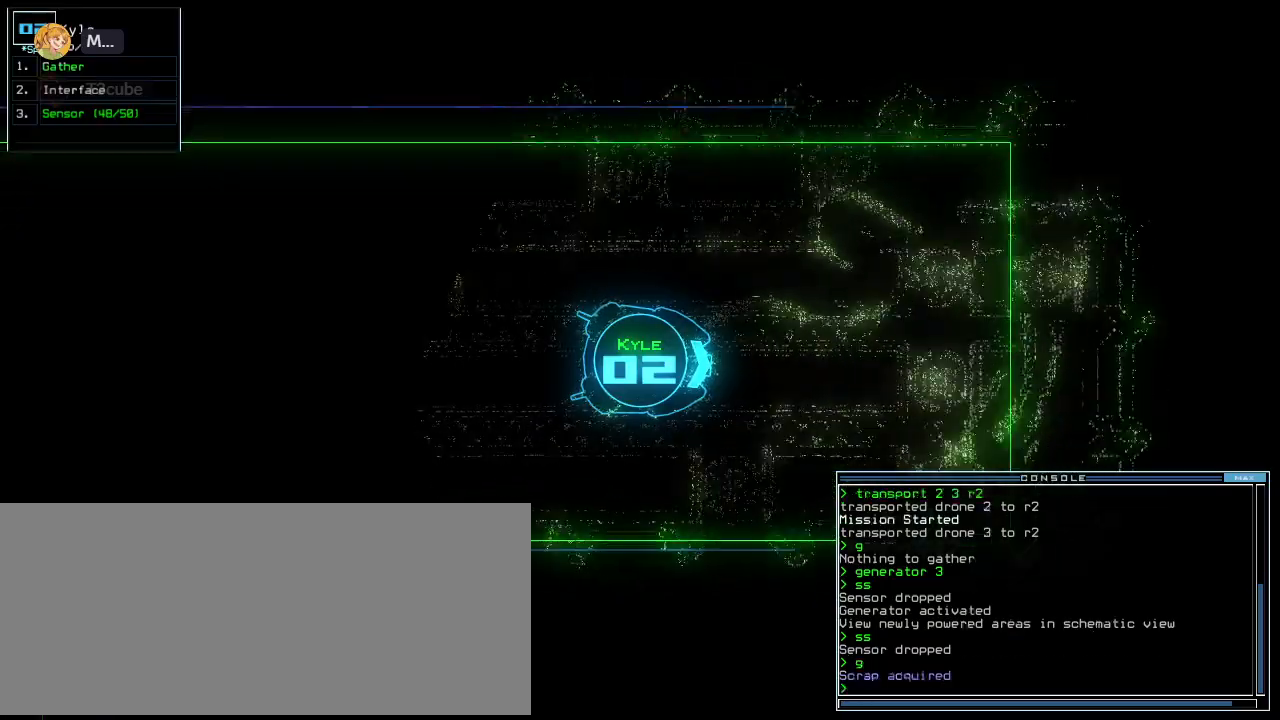
{"keys": ["right", "up"], "events": [[20, "left", "down"], [180, "left", "up"], [280, "right", "down"], [380, "right", "up"], [460, "right", "down"]]}
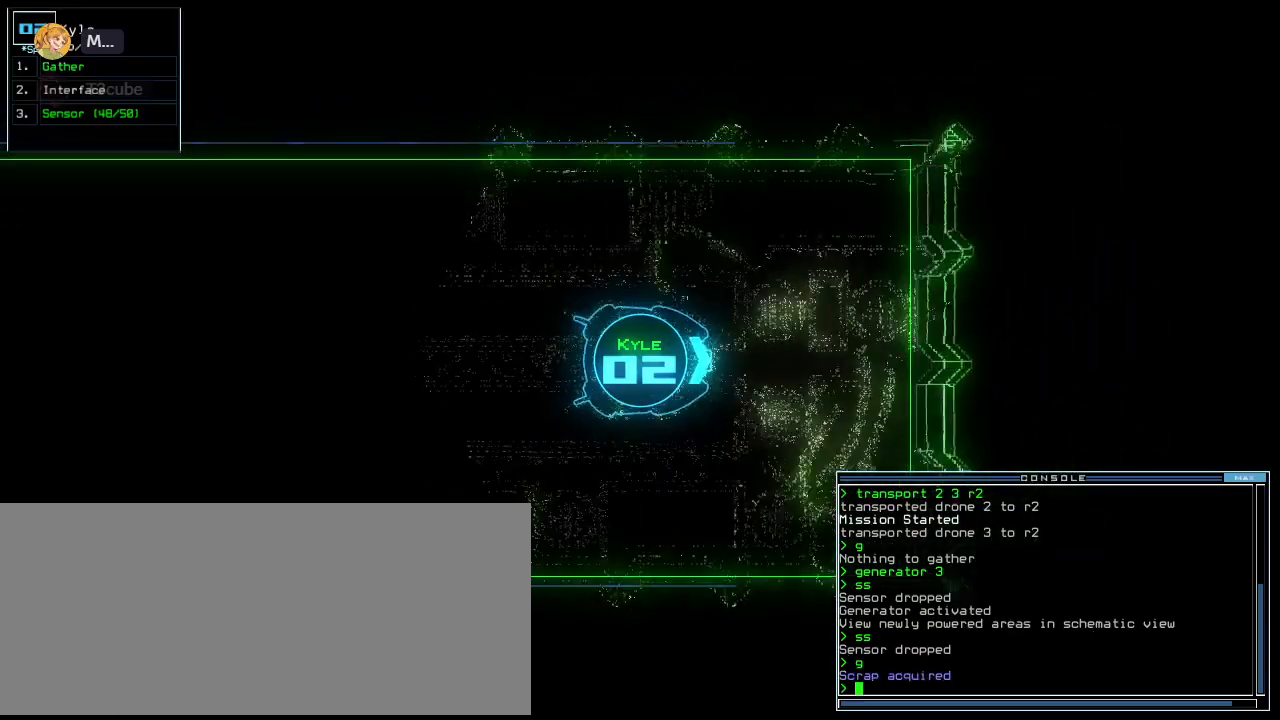
{"keys": [], "events": [[240, "space", "down"], [260, "right", "up"], [260, "up", "up"], [360, "space", "up"]]}